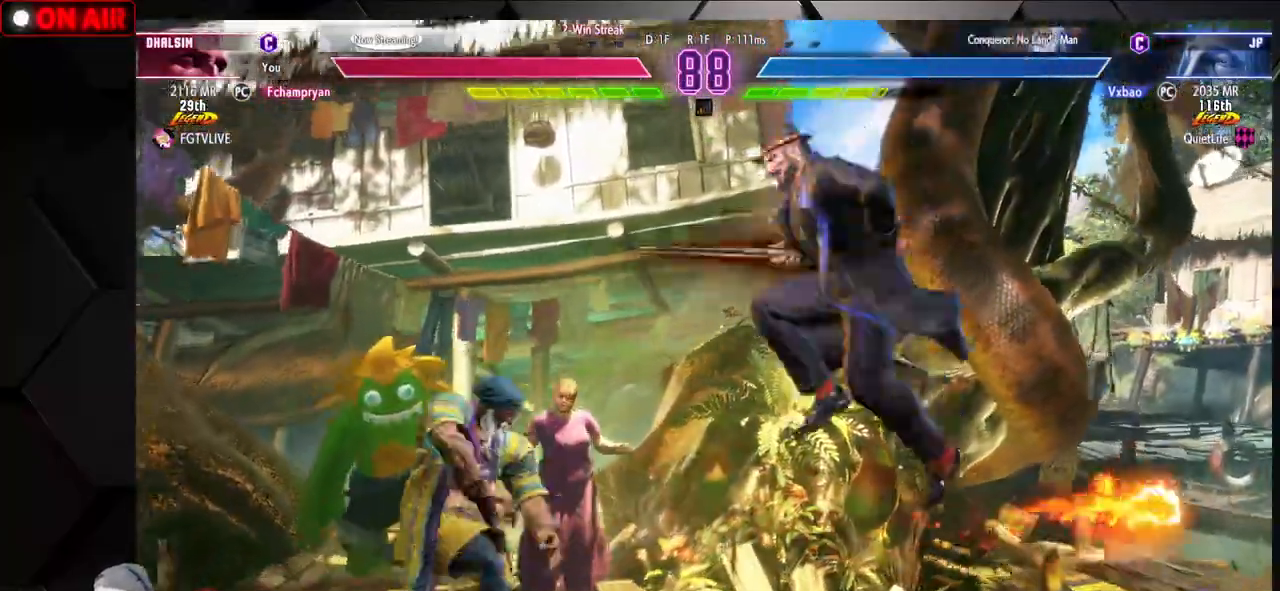
Gameplay with a controller (arcade stick); each line is a JSON object with the inputs held at the frame after it. "events" lists button and stick changes between this image and that frame as [ms after this image, input, new state], when the widget could be followed in between. Not read: L3 R3.
{"buttons": [], "left_stick": "down-left", "events": [[100, "left_stick", "down-left"], [117, "CROSS", "down"], [233, "CROSS", "up"]]}
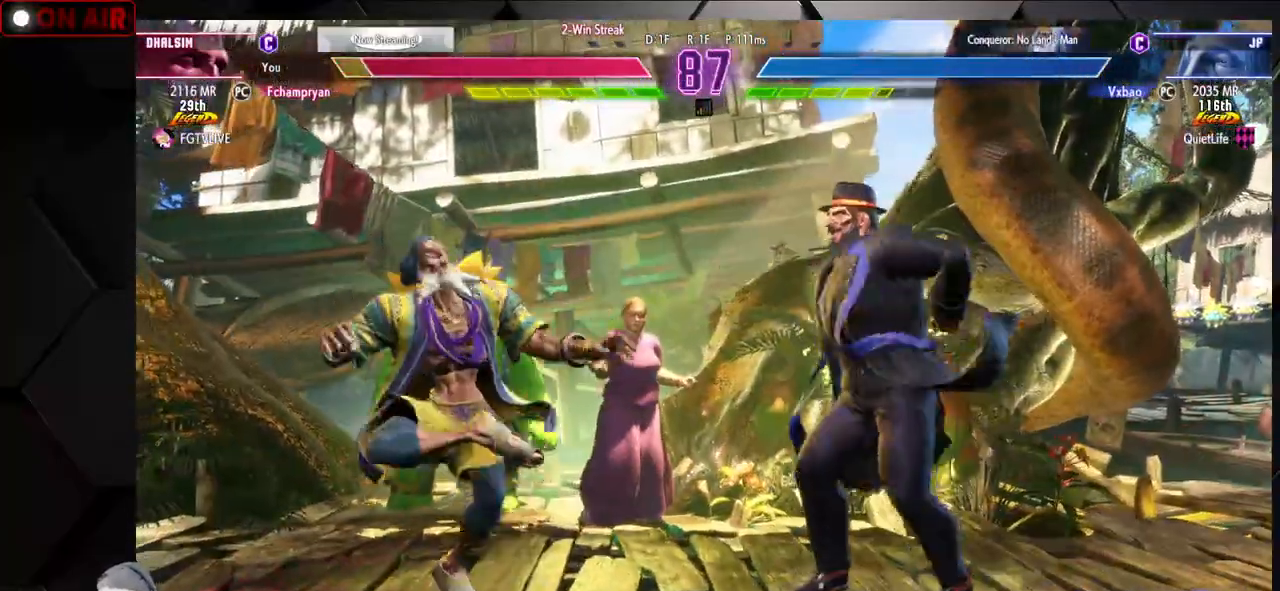
{"buttons": [], "left_stick": "left", "events": [[367, "left_stick", "left"]]}
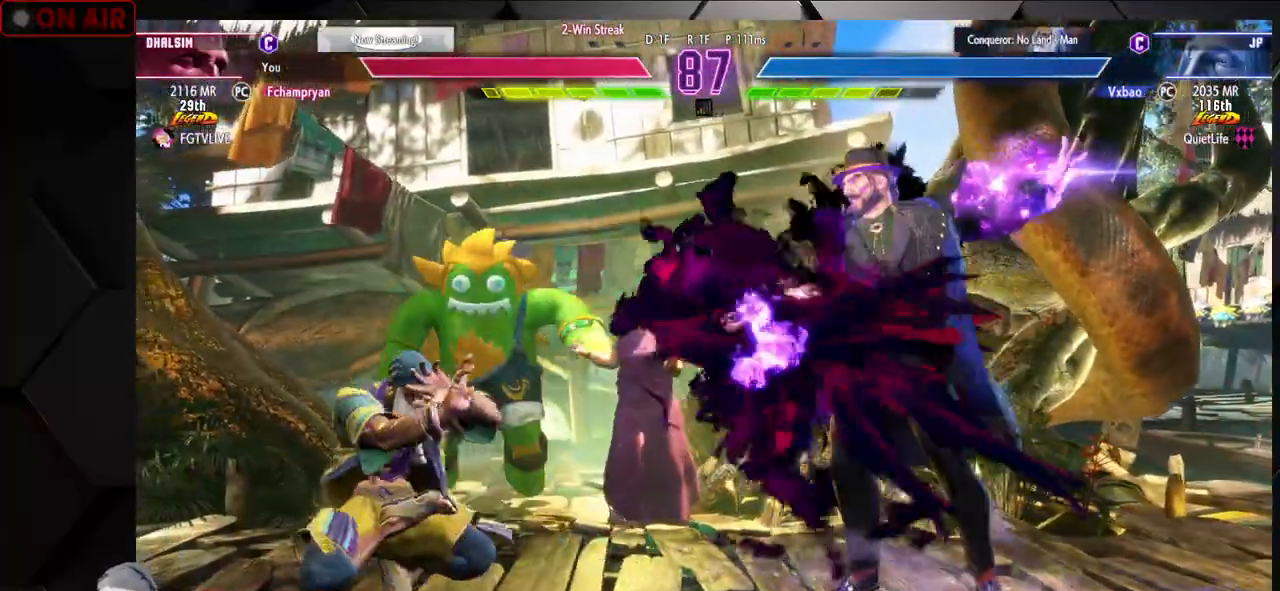
{"buttons": [], "left_stick": "left", "events": []}
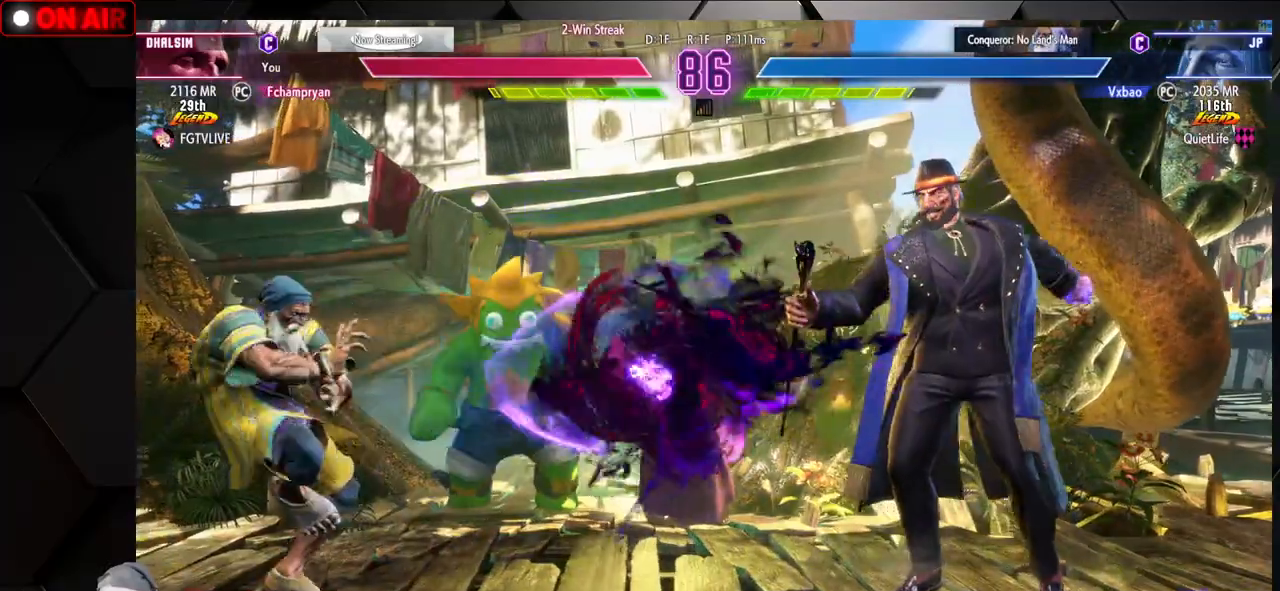
{"buttons": [], "left_stick": "down-left", "events": [[83, "left_stick", "down-left"]]}
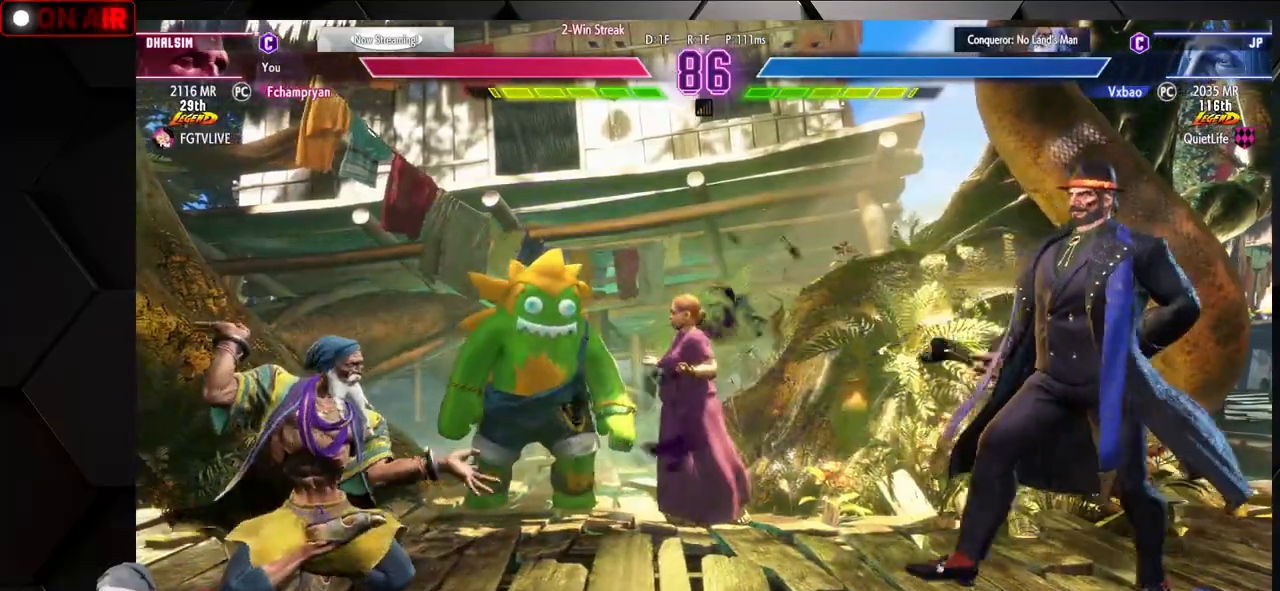
{"buttons": [], "left_stick": "down-left", "events": [[67, "left_stick", "right"], [250, "left_stick", "left"], [433, "left_stick", "down-left"]]}
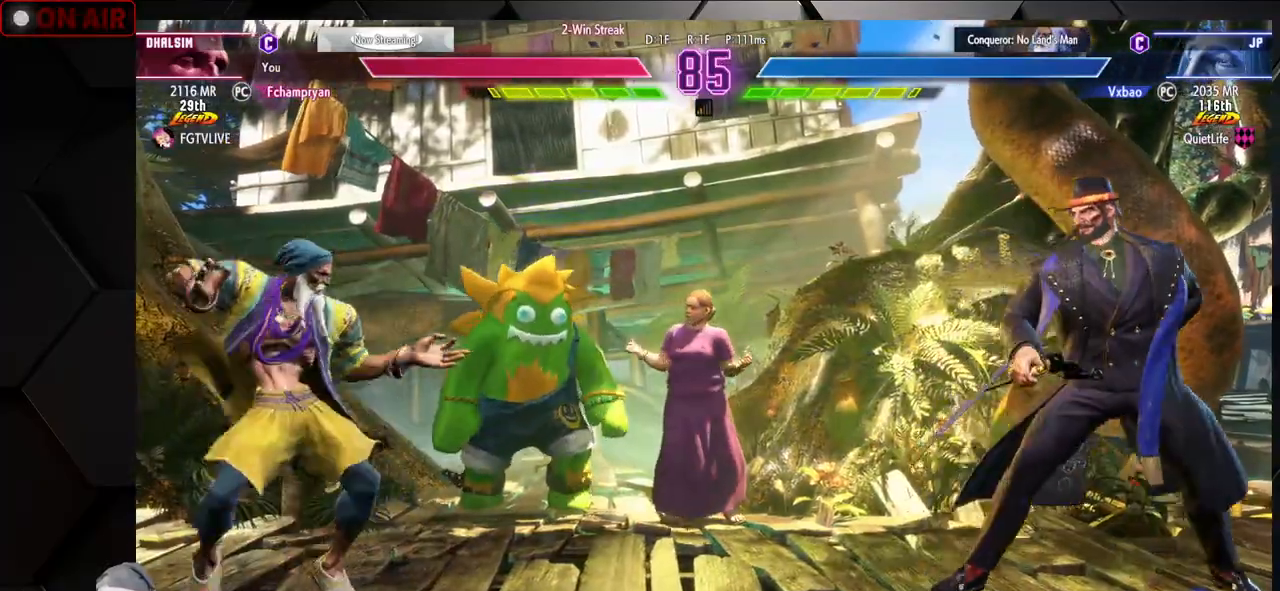
{"buttons": [], "left_stick": "left", "events": [[150, "left_stick", "right"], [483, "left_stick", "left"]]}
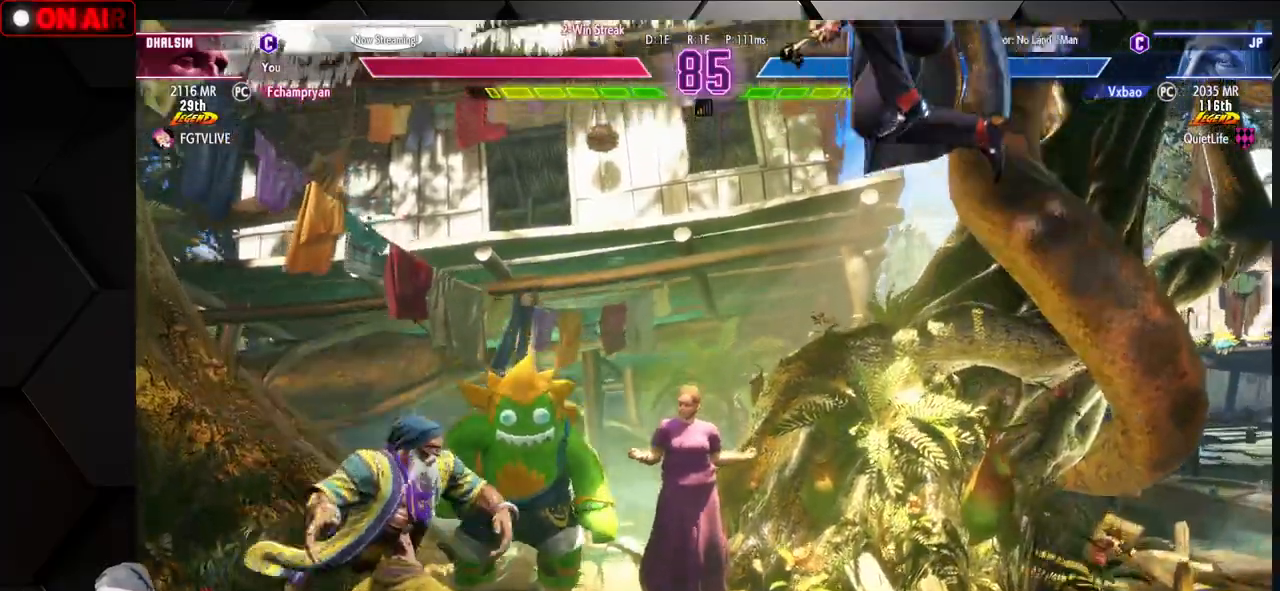
{"buttons": ["CIRCLE"], "left_stick": "down-left", "events": [[250, "left_stick", "up-left"], [383, "left_stick", "down-left"], [417, "CIRCLE", "down"]]}
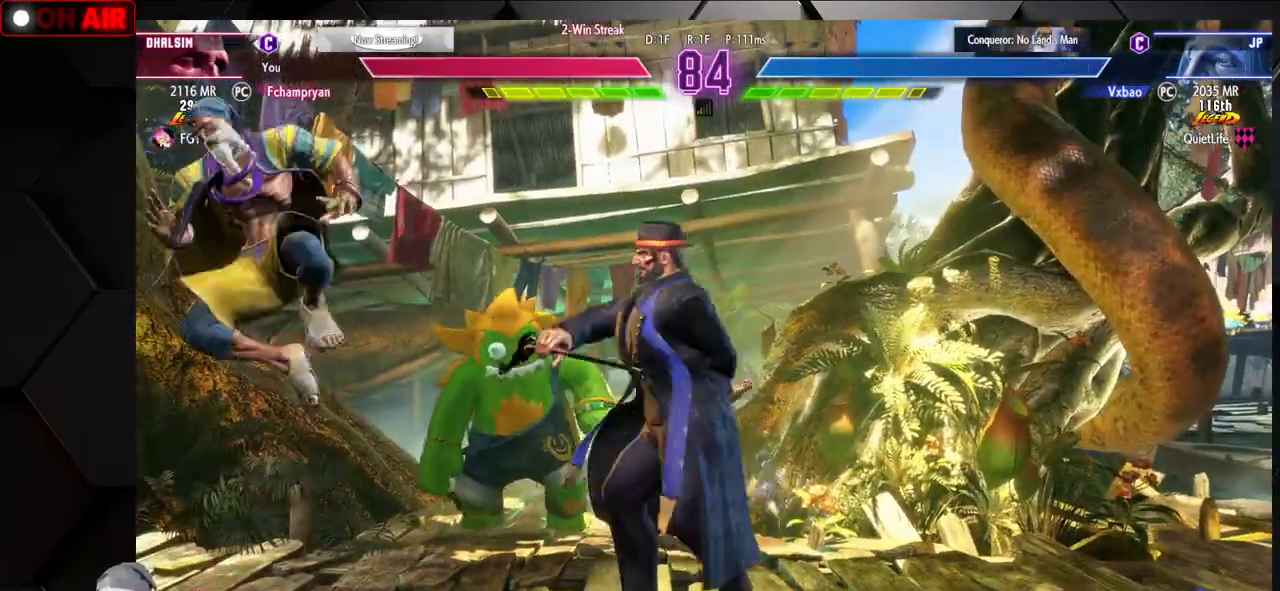
{"buttons": [], "left_stick": "left", "events": [[17, "CIRCLE", "up"], [300, "left_stick", "left"]]}
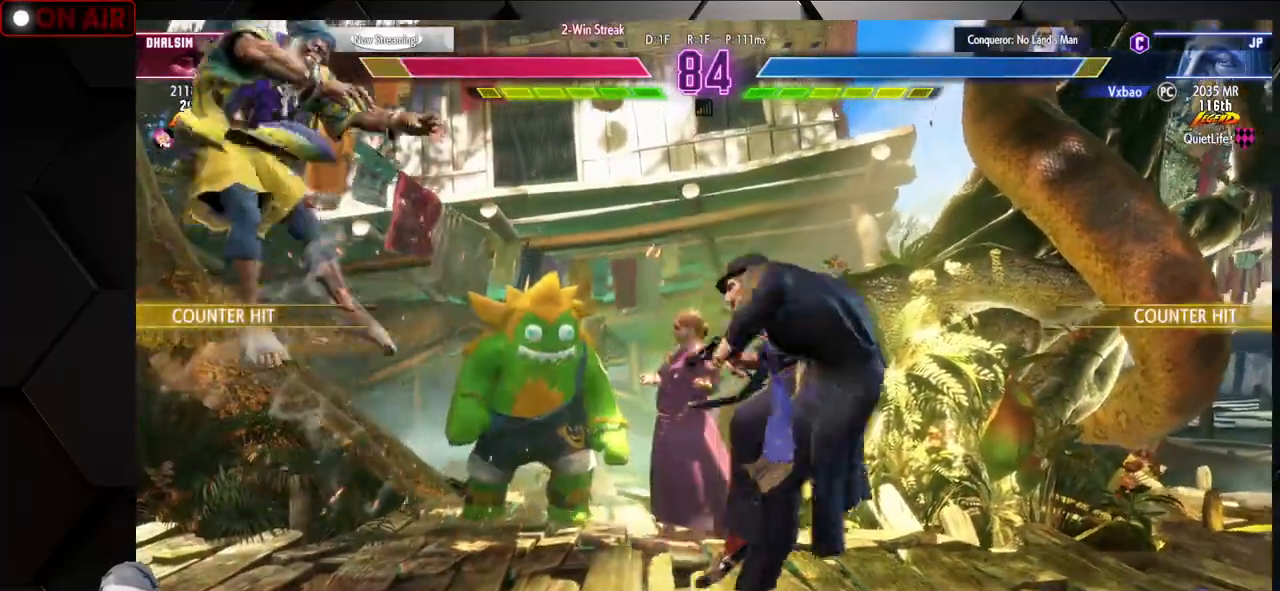
{"buttons": [], "left_stick": "center", "events": [[100, "left_stick", "center"]]}
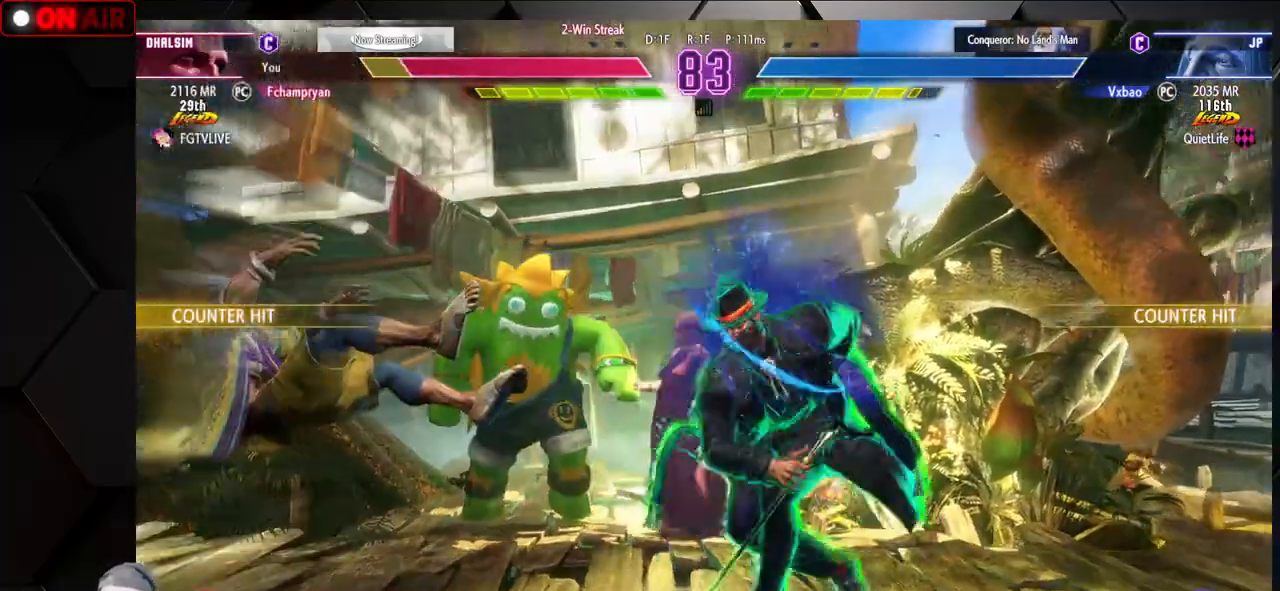
{"buttons": [], "left_stick": "left", "events": [[483, "left_stick", "left"]]}
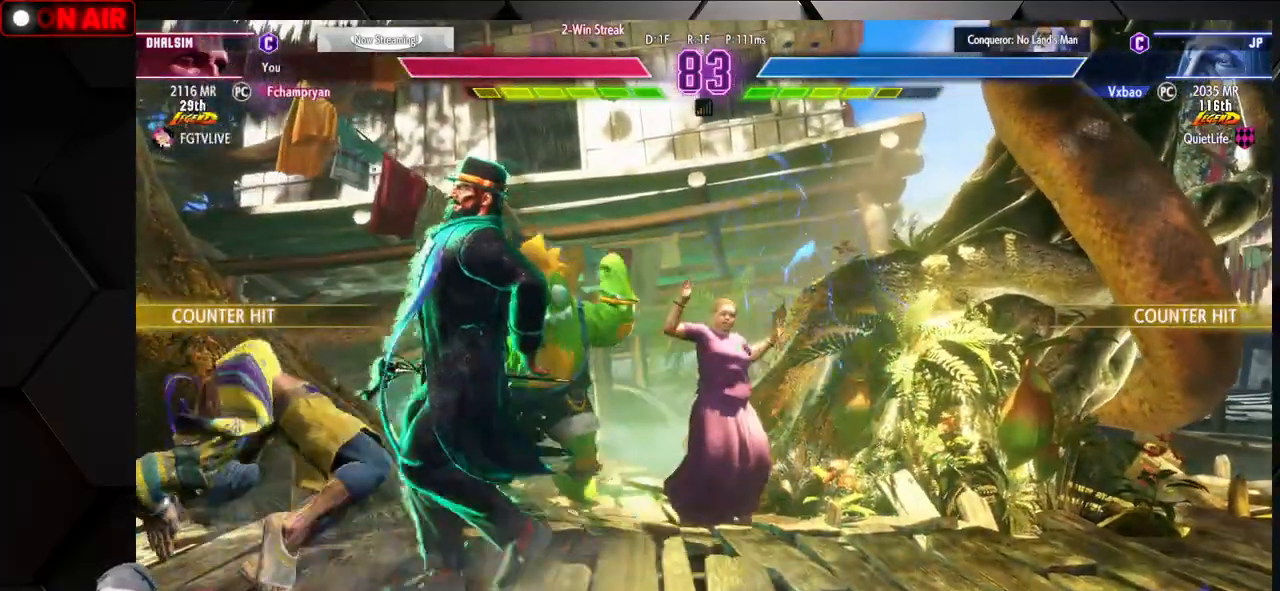
{"buttons": [], "left_stick": "down-left", "events": [[33, "left_stick", "down-left"]]}
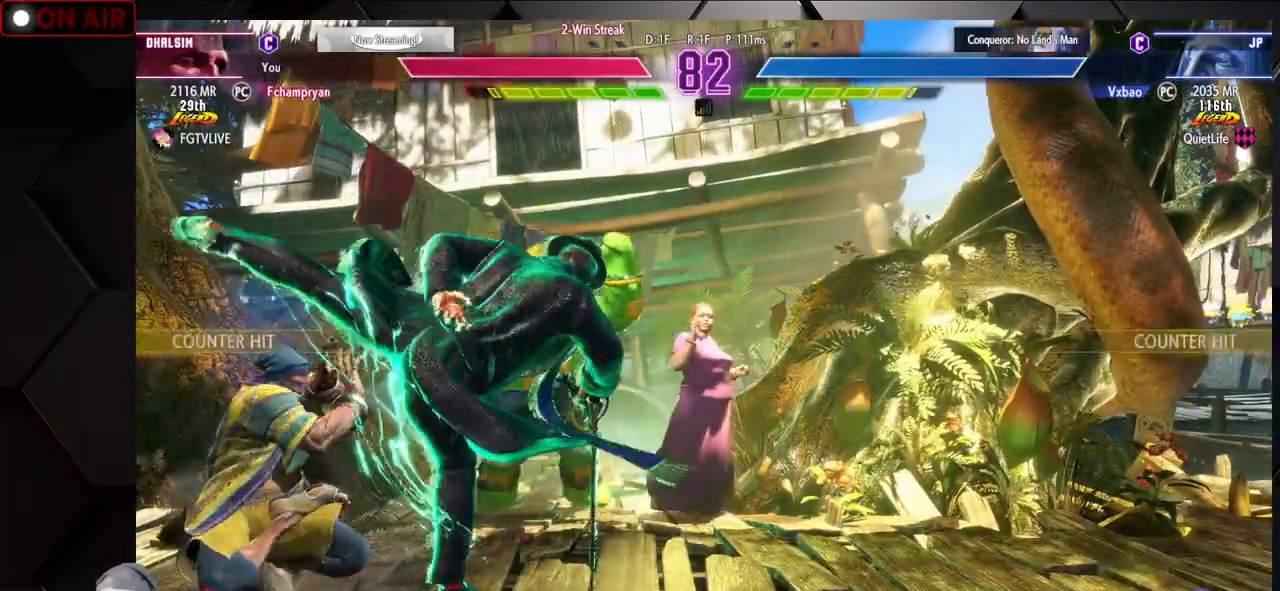
{"buttons": [], "left_stick": "down-left", "events": [[300, "left_stick", "up-left"], [417, "left_stick", "down-left"], [450, "R2", "down"], [500, "R2", "up"]]}
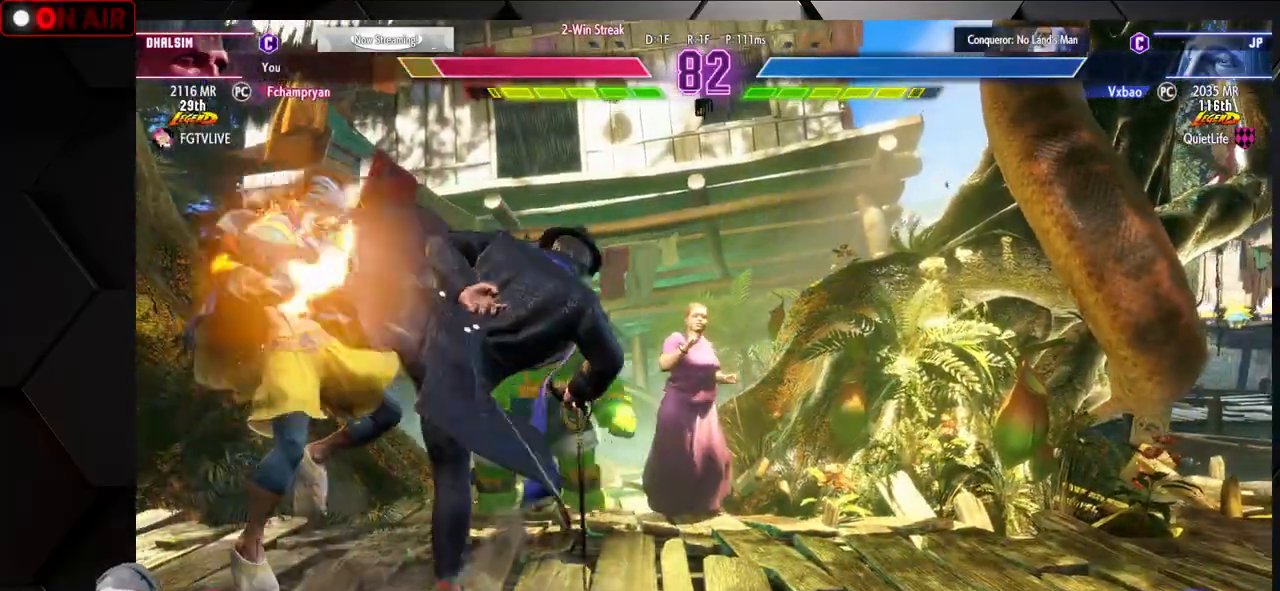
{"buttons": [], "left_stick": "left", "events": [[350, "left_stick", "left"]]}
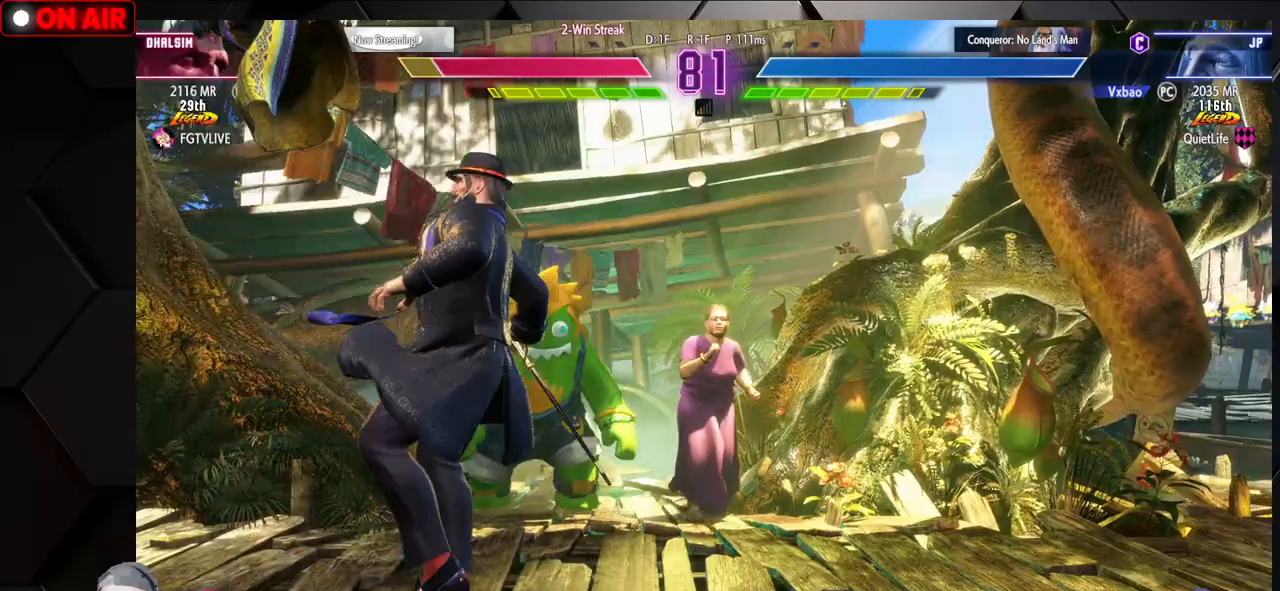
{"buttons": [], "left_stick": "down-left", "events": [[33, "left_stick", "down-left"], [250, "CIRCLE", "down"], [250, "TRIANGLE", "down"], [317, "CIRCLE", "up"], [317, "TRIANGLE", "up"]]}
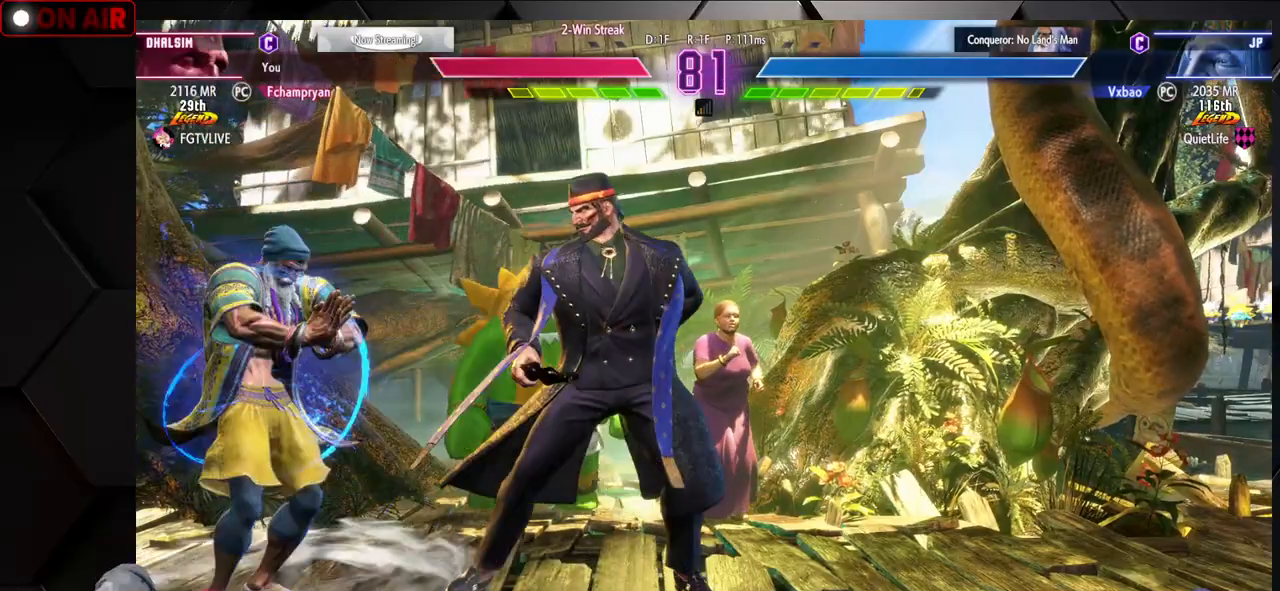
{"buttons": [], "left_stick": "down-left", "events": []}
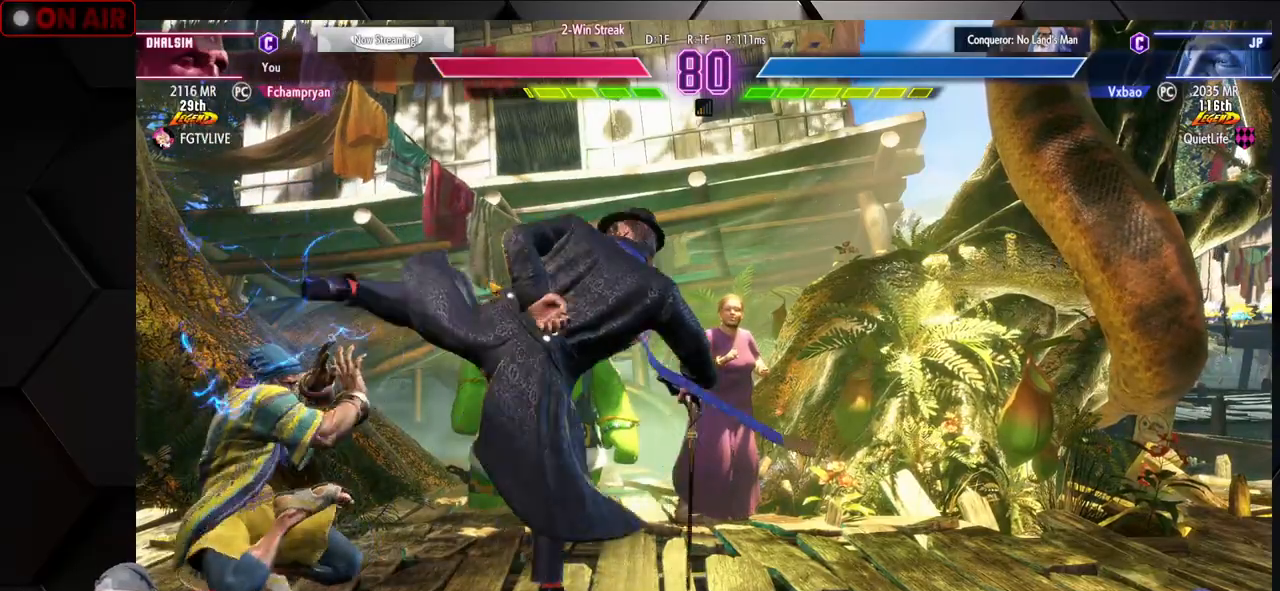
{"buttons": [], "left_stick": "down-left", "events": [[267, "CIRCLE", "down"], [267, "TRIANGLE", "down"], [317, "CIRCLE", "up"], [317, "TRIANGLE", "up"]]}
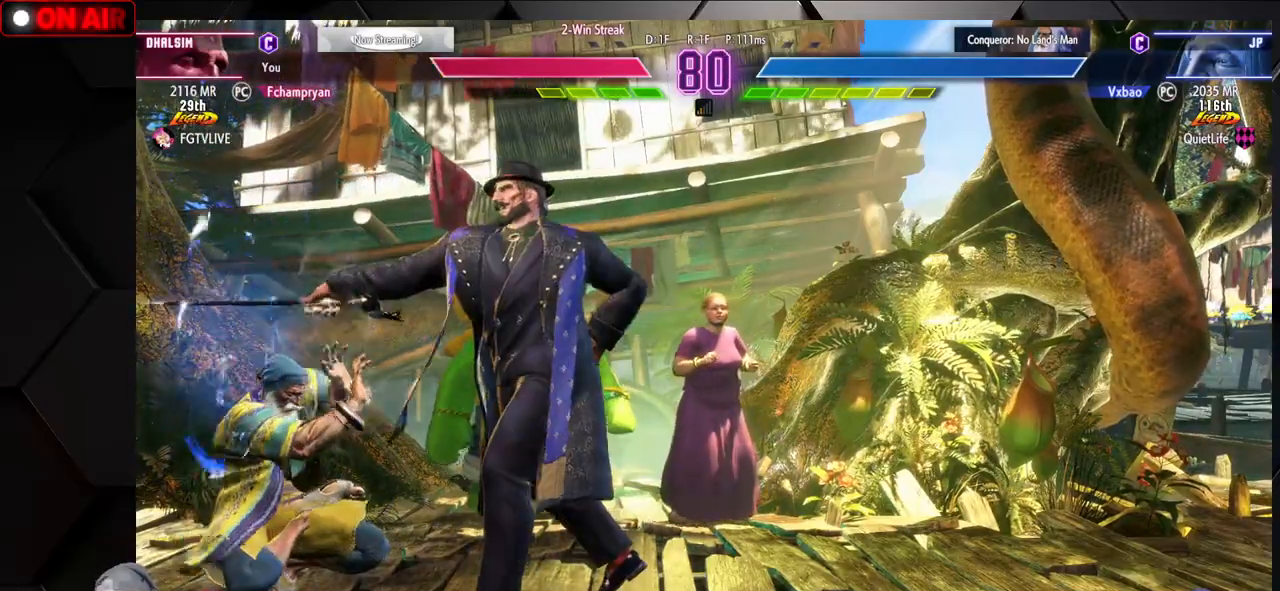
{"buttons": [], "left_stick": "left", "events": [[183, "left_stick", "left"], [300, "CIRCLE", "down"], [300, "TRIANGLE", "down"], [350, "CIRCLE", "up"], [350, "TRIANGLE", "up"]]}
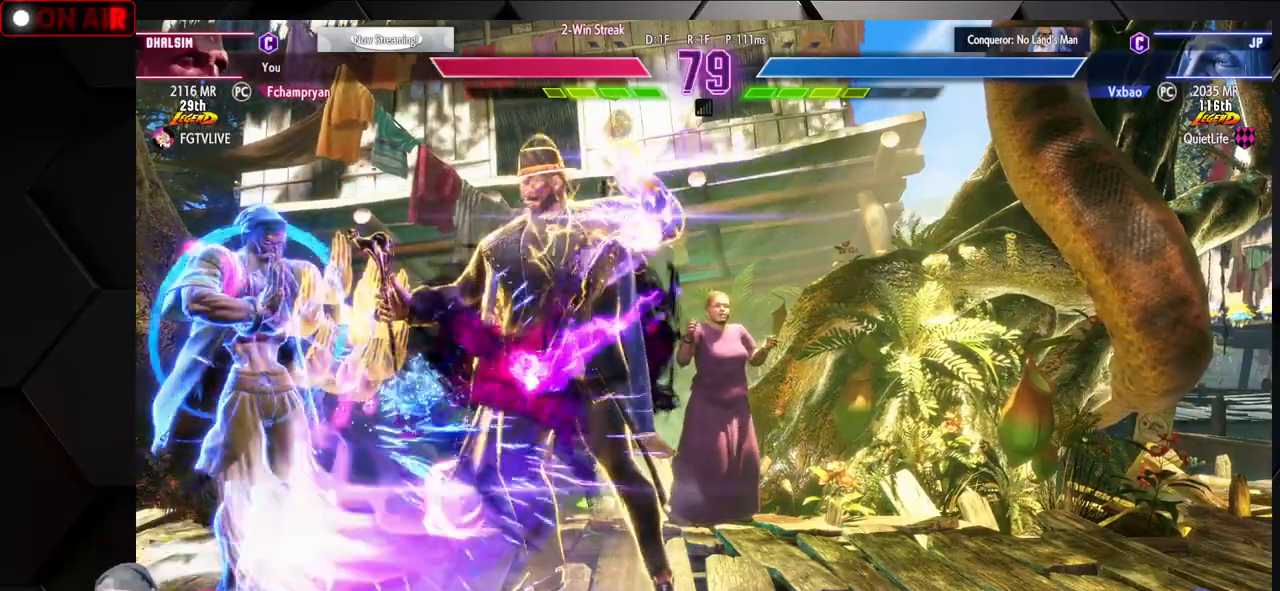
{"buttons": [], "left_stick": "down-left", "events": [[417, "left_stick", "down-left"]]}
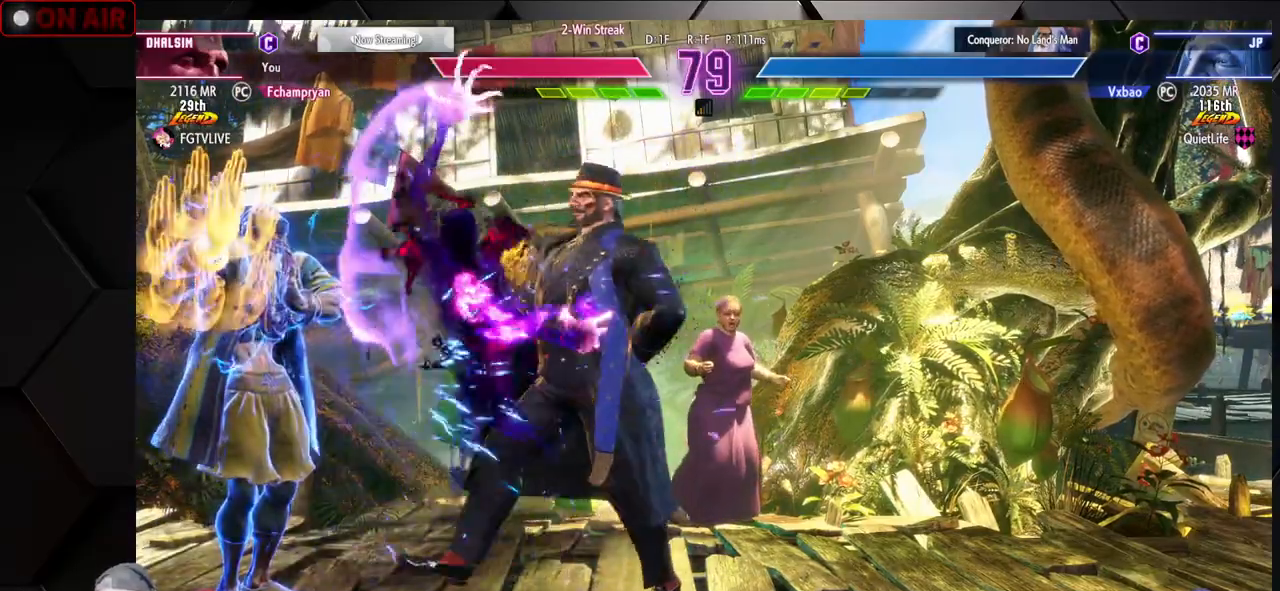
{"buttons": [], "left_stick": "down-left", "events": []}
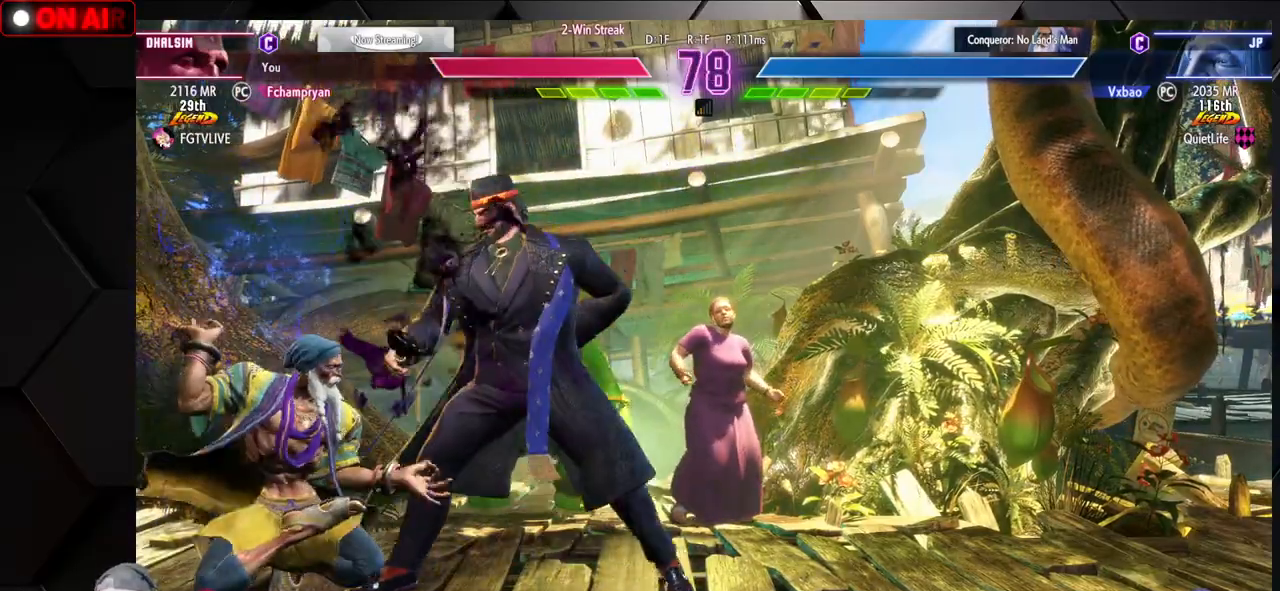
{"buttons": [], "left_stick": "down-left", "events": []}
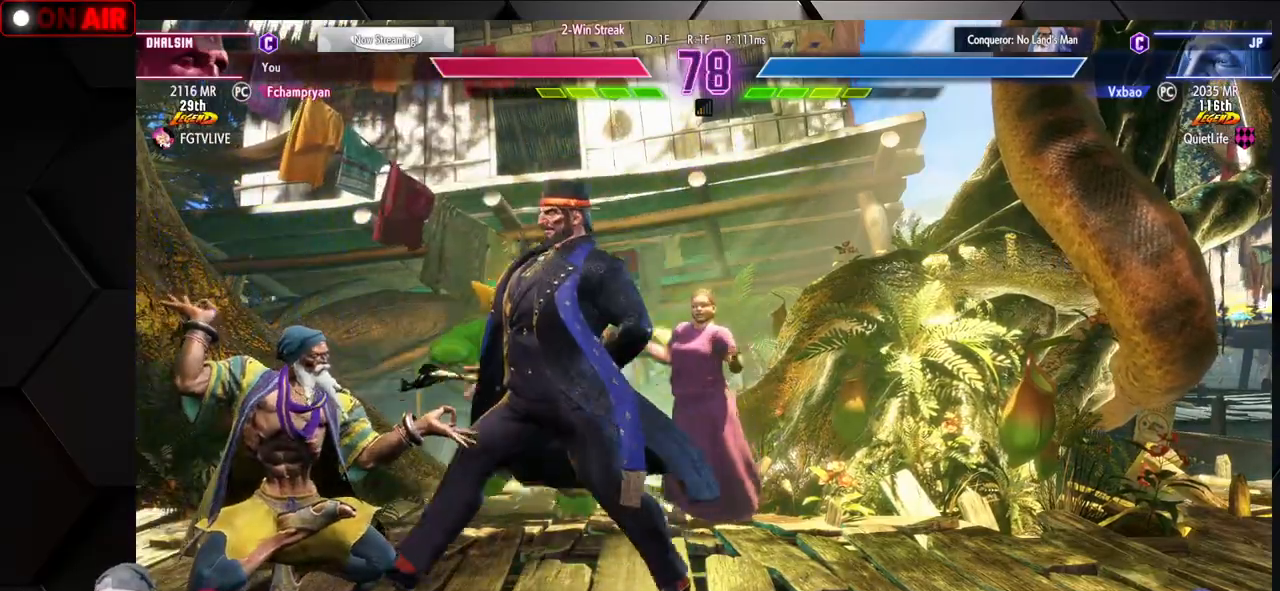
{"buttons": [], "left_stick": "down-left", "events": [[233, "CROSS", "down"], [233, "SQUARE", "down"], [400, "SQUARE", "up"], [417, "CROSS", "up"]]}
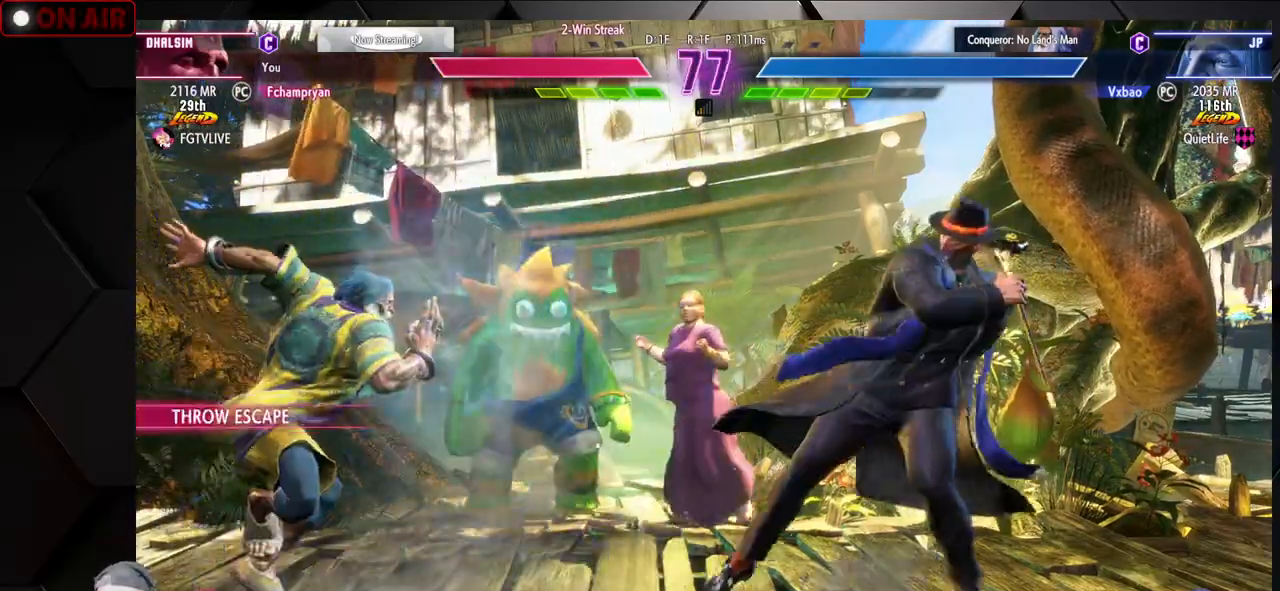
{"buttons": [], "left_stick": "right", "events": [[167, "left_stick", "center"], [433, "left_stick", "right"]]}
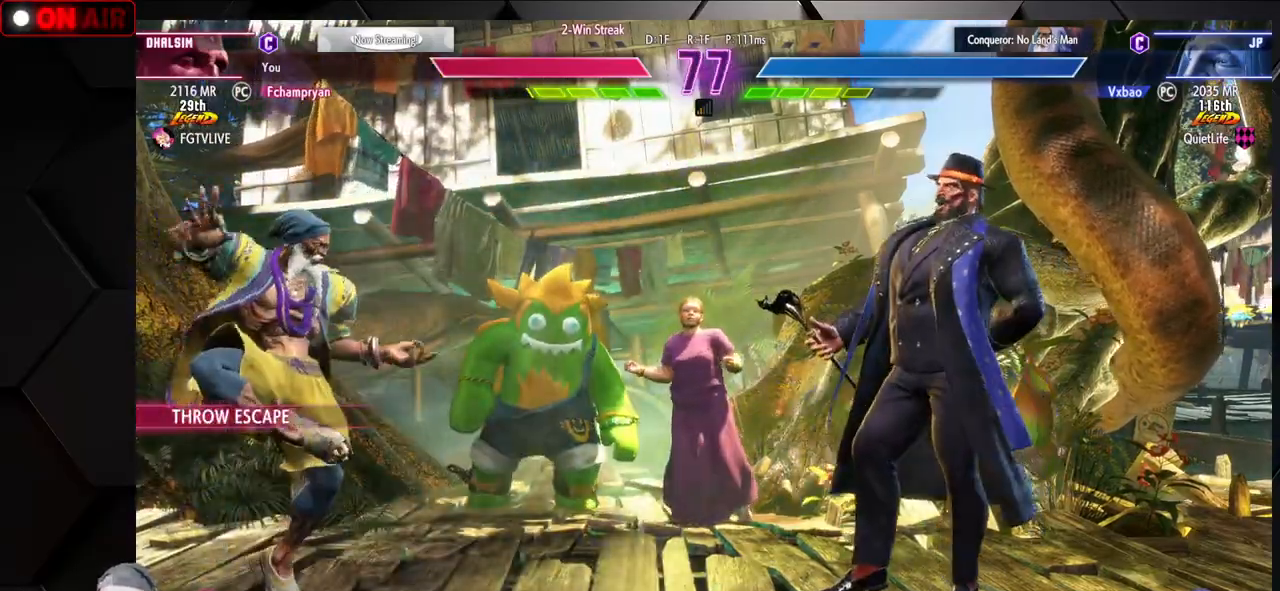
{"buttons": ["TRIANGLE"], "left_stick": "left", "events": [[283, "left_stick", "left"], [433, "TRIANGLE", "down"]]}
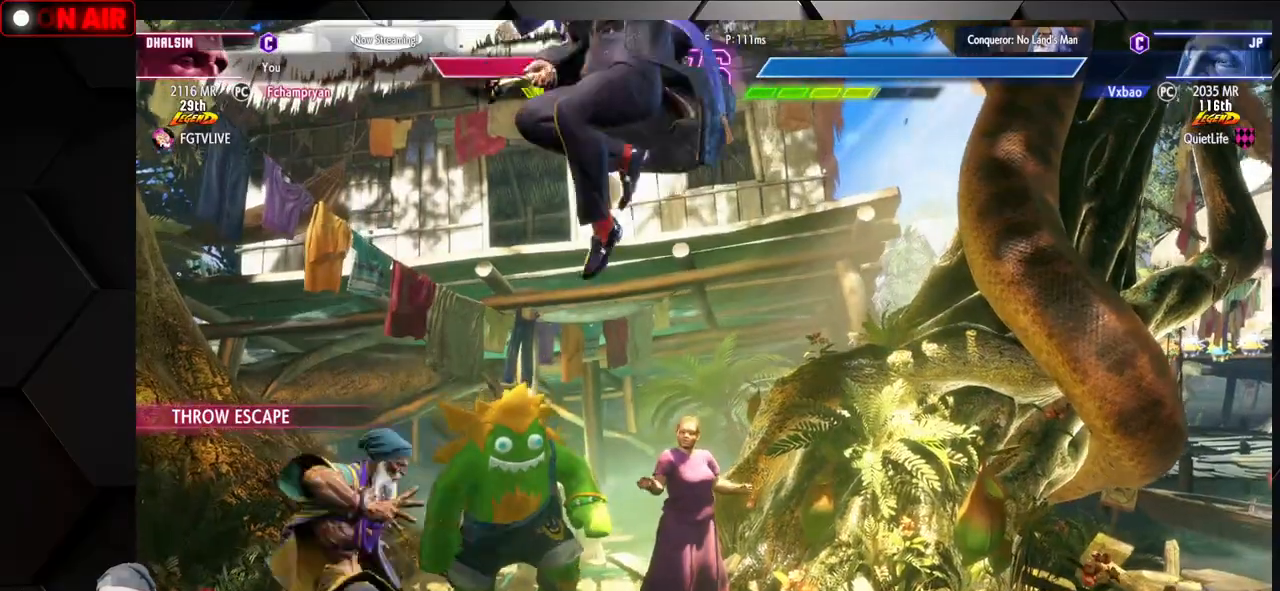
{"buttons": ["CIRCLE", "TRIANGLE"], "left_stick": "right", "events": [[17, "TRIANGLE", "up"], [183, "left_stick", "center"], [450, "left_stick", "right"], [467, "CIRCLE", "down"], [467, "TRIANGLE", "down"]]}
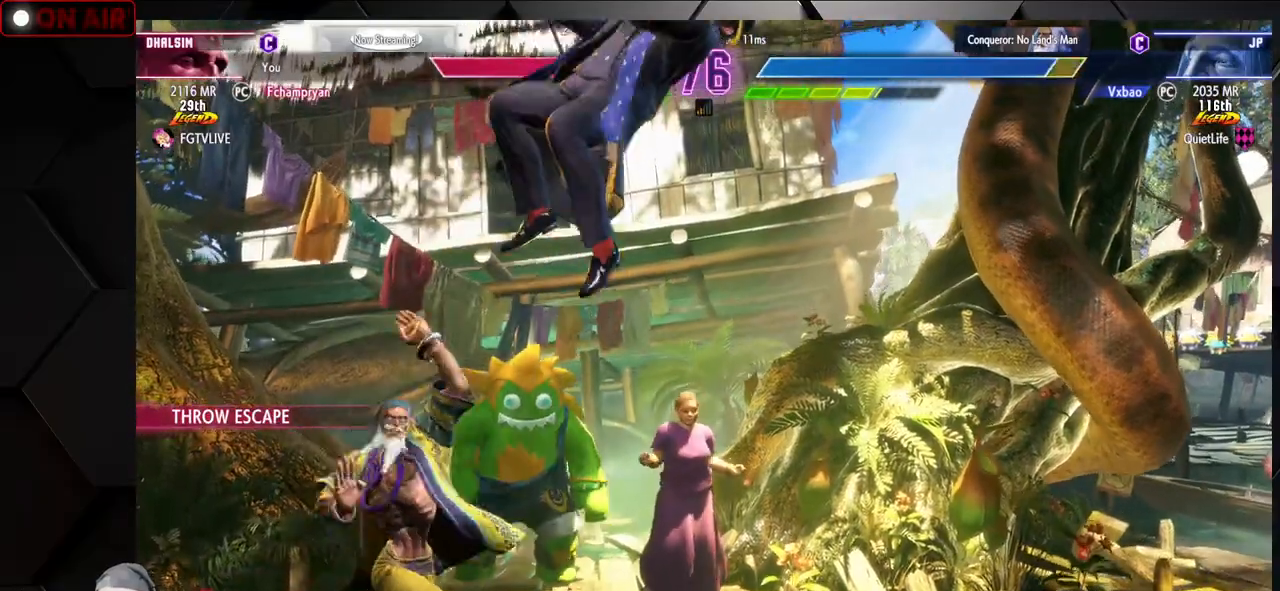
{"buttons": [], "left_stick": "left", "events": [[17, "left_stick", "center"], [83, "left_stick", "right"], [200, "left_stick", "center"], [283, "CIRCLE", "up"], [283, "TRIANGLE", "up"], [500, "left_stick", "left"]]}
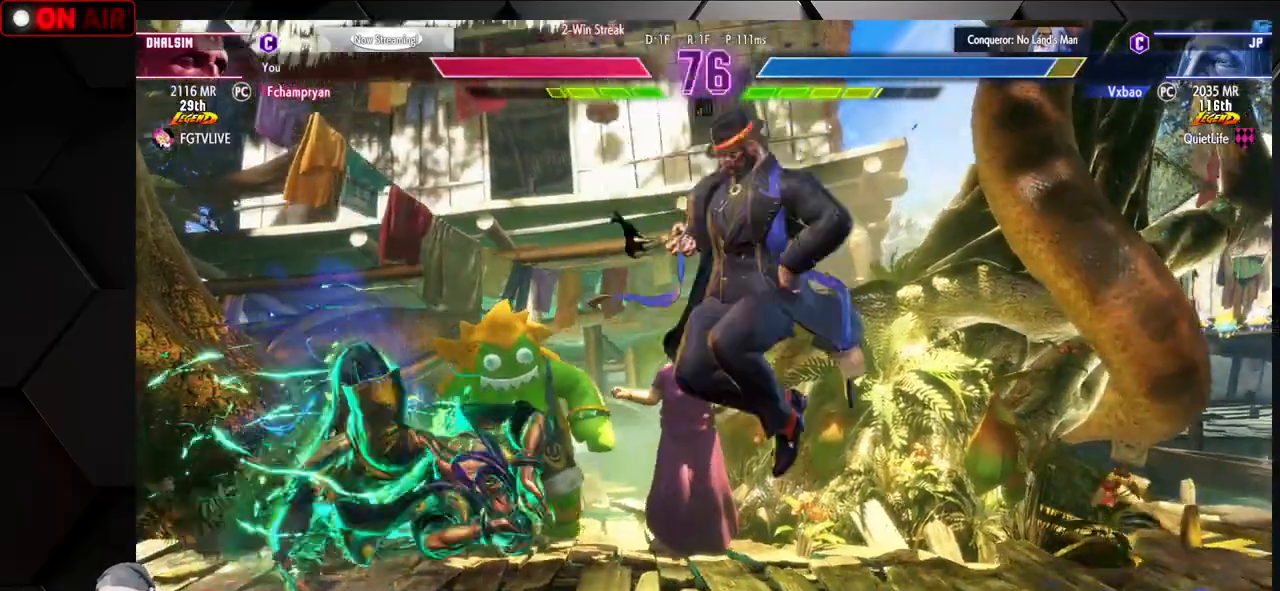
{"buttons": [], "left_stick": "left", "events": [[67, "CROSS", "down"], [67, "SQUARE", "down"], [200, "SQUARE", "up"], [217, "CROSS", "up"]]}
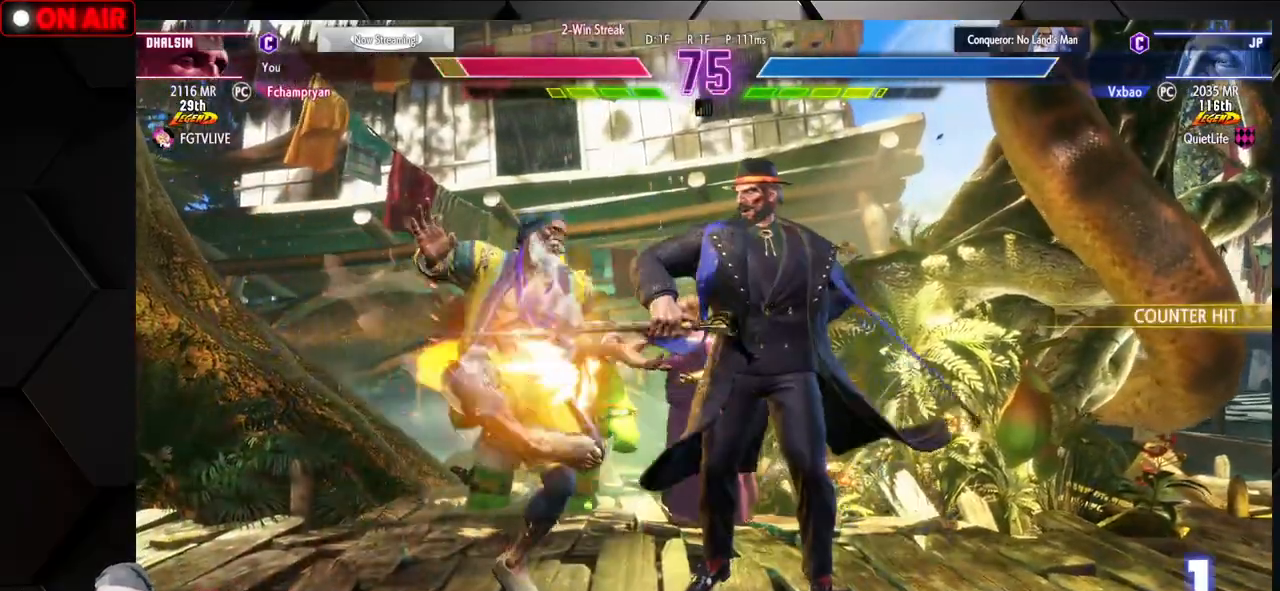
{"buttons": [], "left_stick": "left", "events": []}
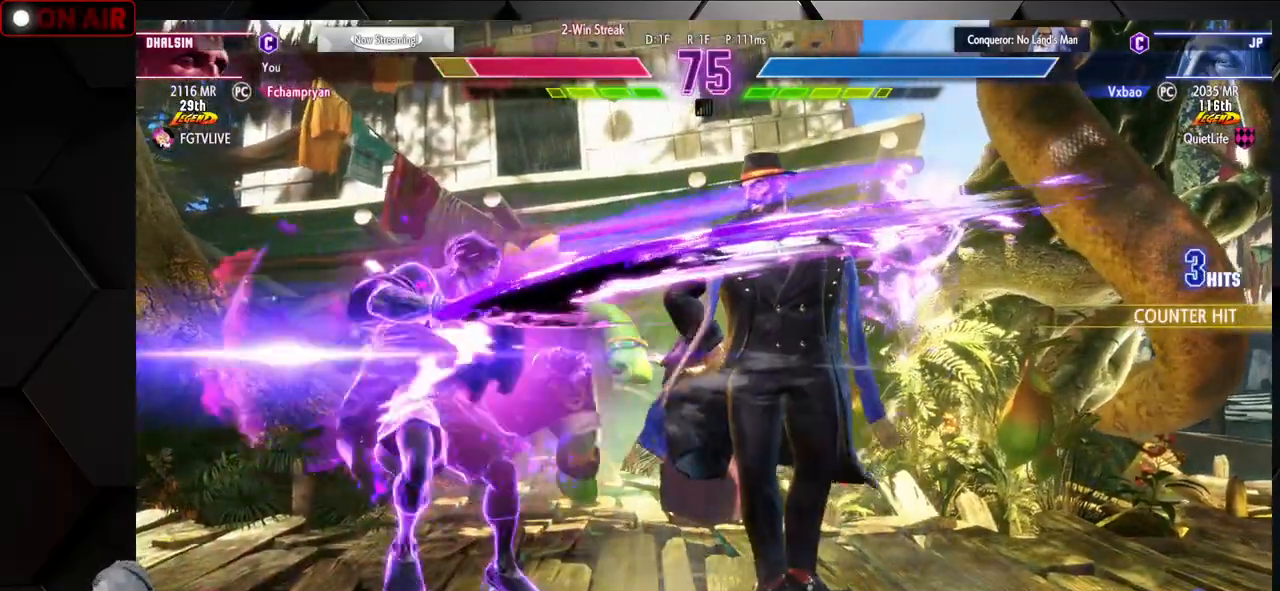
{"buttons": [], "left_stick": "center", "events": [[400, "left_stick", "center"]]}
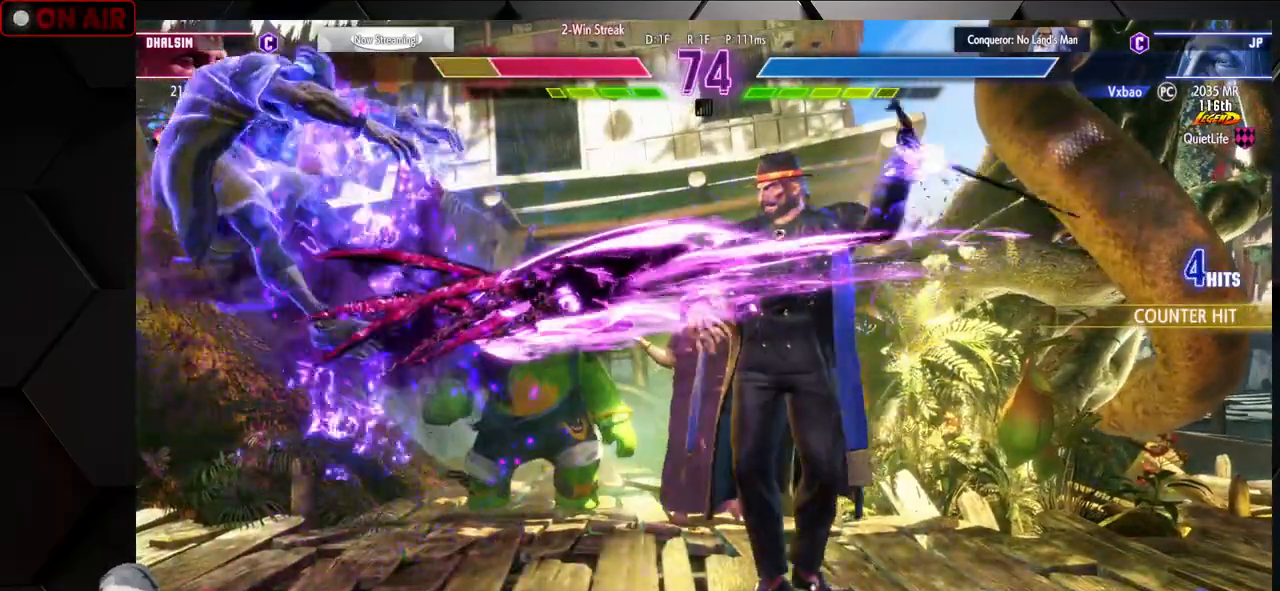
{"buttons": [], "left_stick": "center", "events": []}
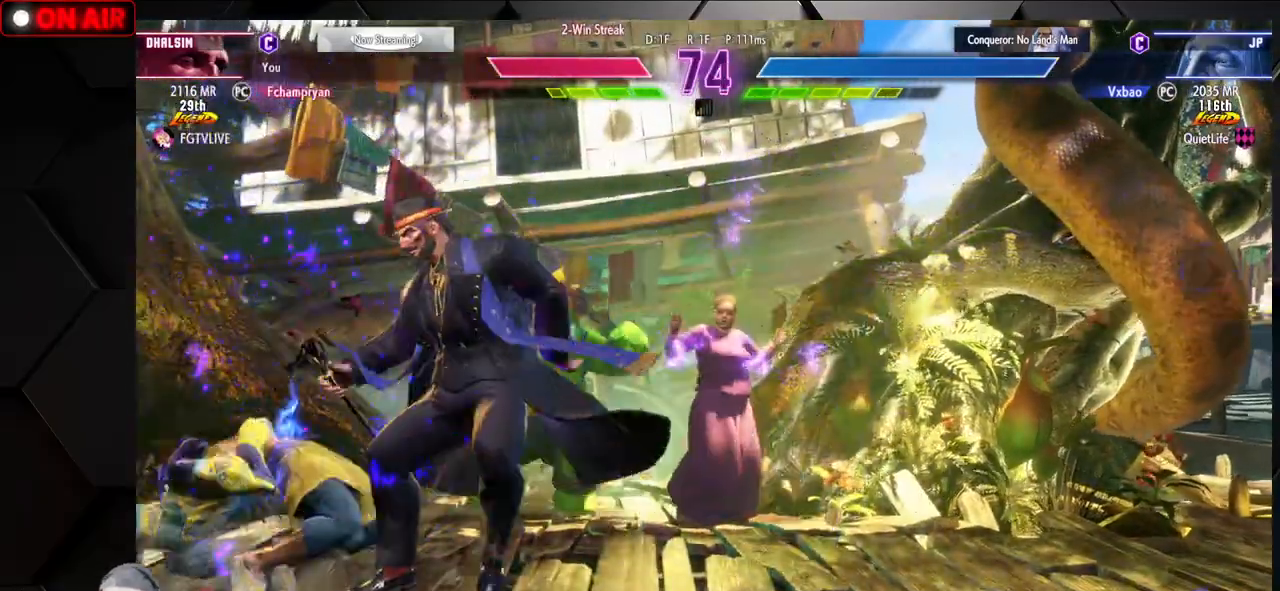
{"buttons": ["CROSS", "SQUARE"], "left_stick": "down-left", "events": [[117, "left_stick", "down-left"], [450, "CROSS", "down"], [450, "SQUARE", "down"]]}